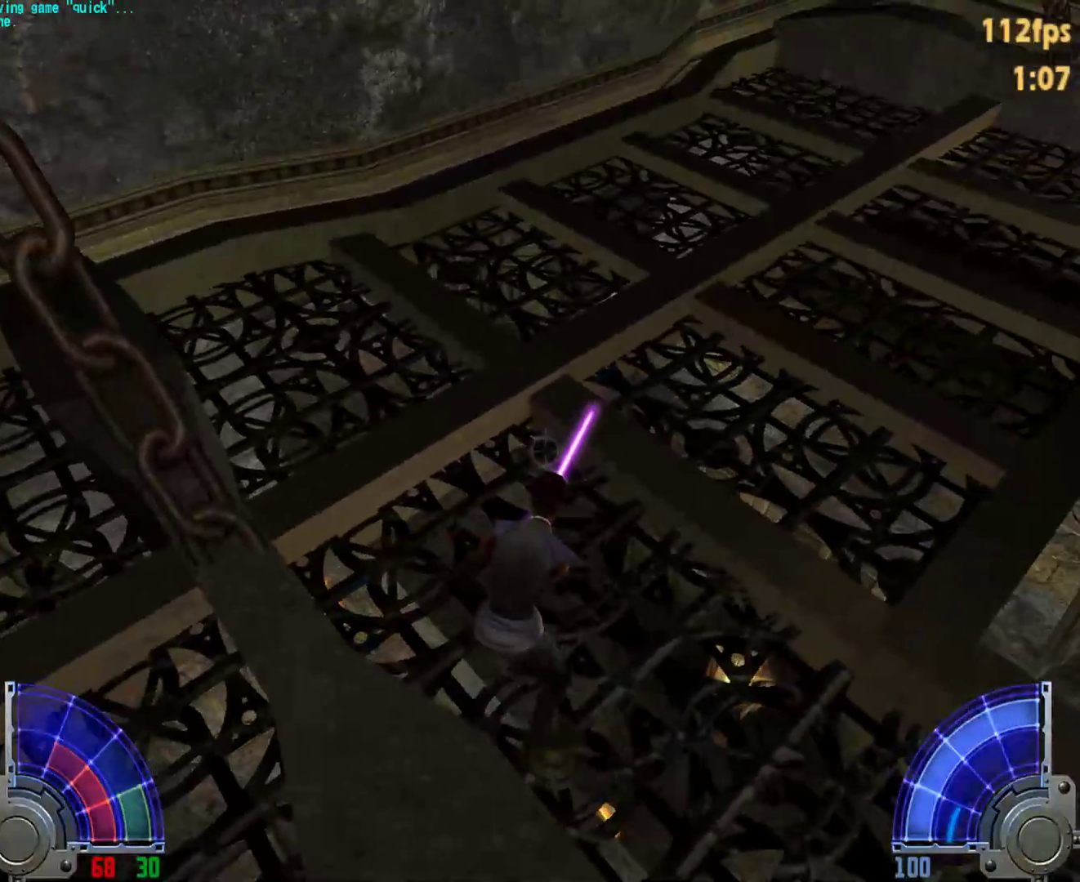
Gameplay with keyboard and mouse; each line is a JSON object with the keys and mouse buttons held at the frame after it. "events" lists presses ("down") and releases ("up") of "1", "2", "3", "4", "5", "6", "7", "a", "alt", "c", "caps_lock", "ctrl", "d", "e", "f", "g", "q", "r", "s", "shift", "space", "t", "tab", "tilde", "v", "w", "x", "y", "z", "mouse_left", "mouse_wheel" and "mouse_right" between this image and that frame as [ms after this image, input, new state], when the widget could be followed in between. "mouse_left", "mouse_wheel", "mouse_right" = the "left", "wheel", "right" buttons of the "mouse" list. No other keys are recorded. "wheel" means that the mouse wheel is clicked or scrolled. Mouse movement is not recorded.
{"keys": ["ctrl"], "mouse": [], "events": [[33, "tab", "down"], [117, "tab", "up"], [267, "ctrl", "down"]]}
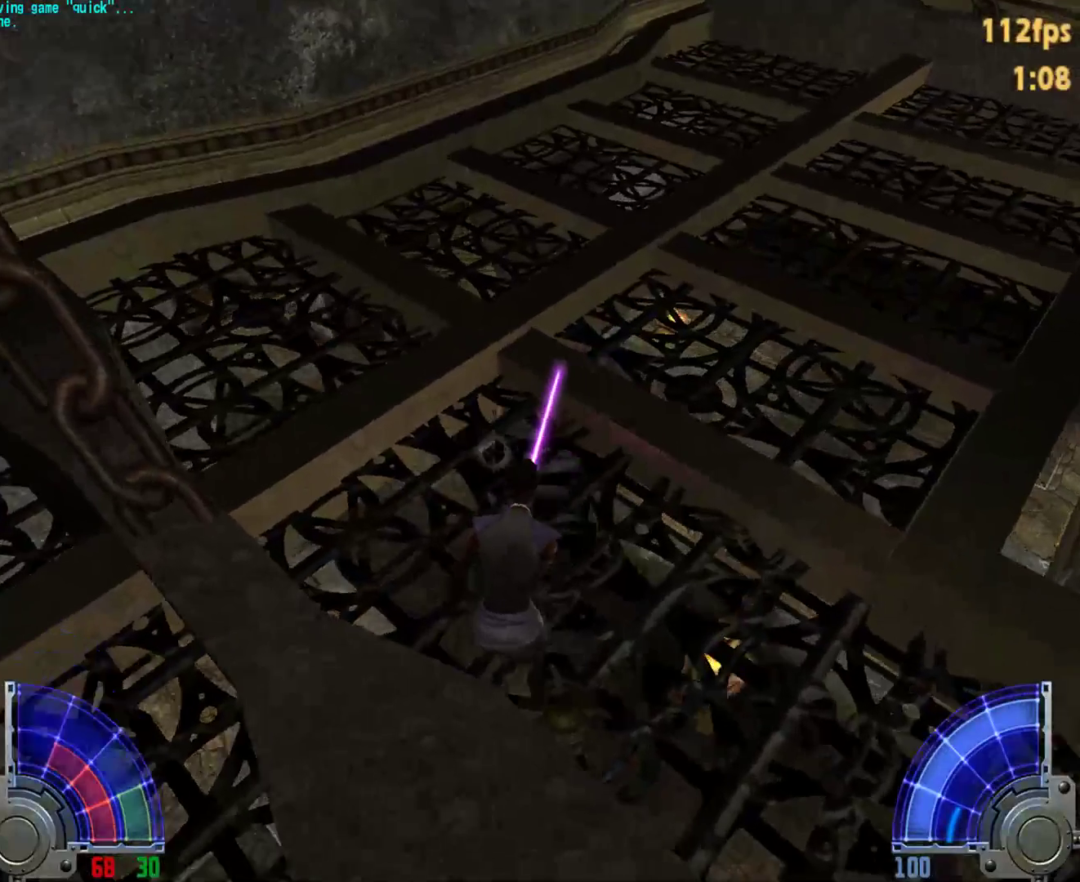
{"keys": ["ctrl"], "mouse": [], "events": []}
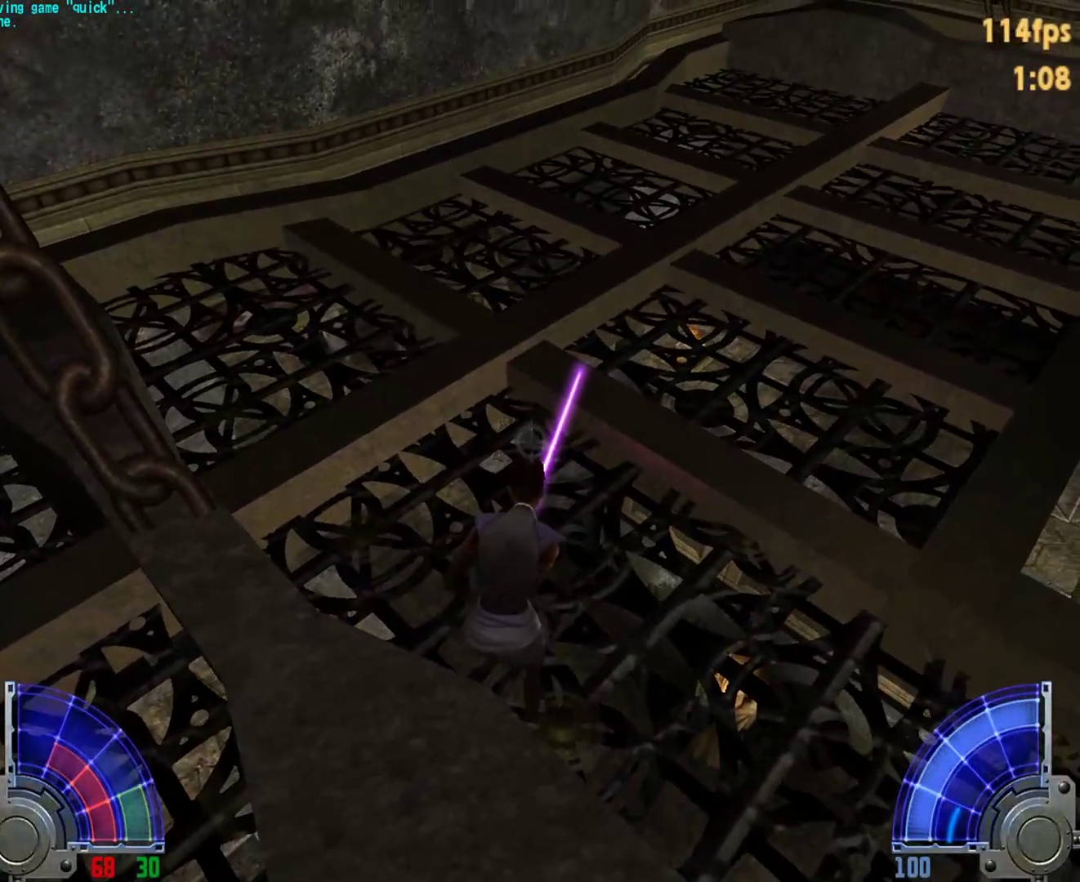
{"keys": ["ctrl"], "mouse": [], "events": []}
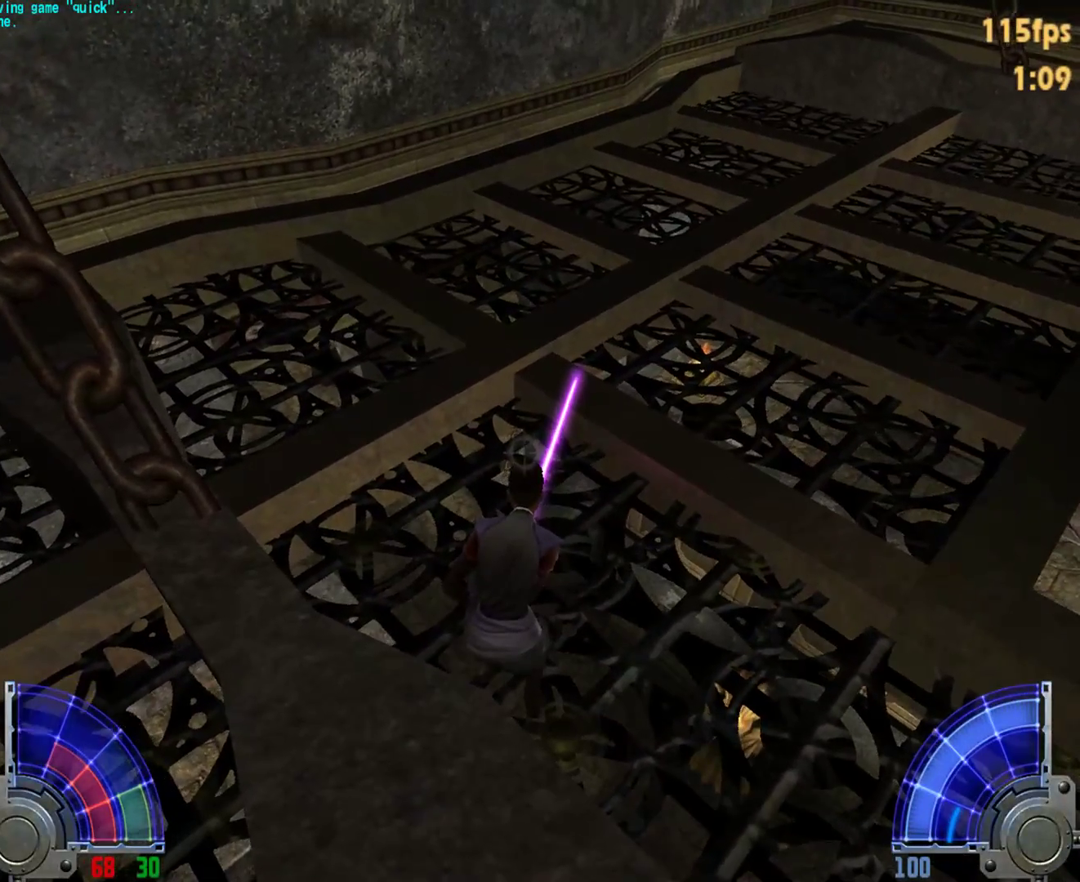
{"keys": ["ctrl"], "mouse": [], "events": []}
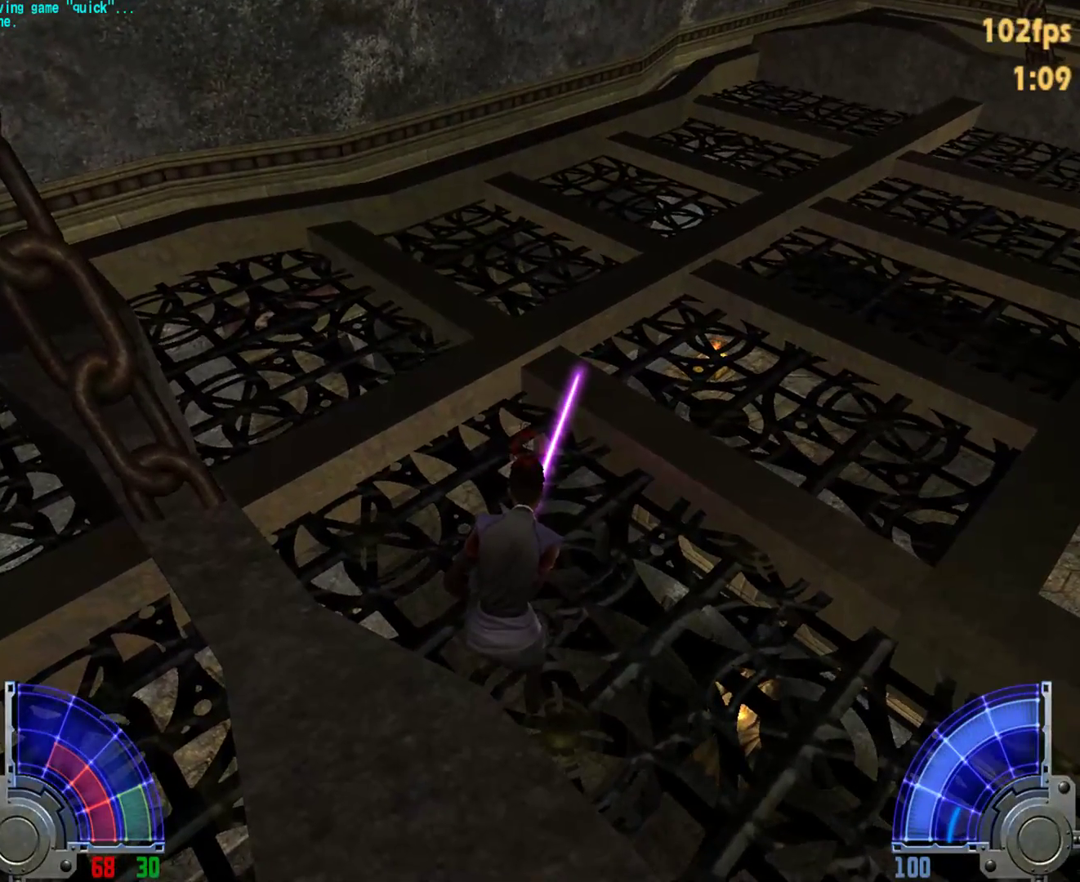
{"keys": ["ctrl"], "mouse": ["right"], "events": [[33, "mouse_right", "down"], [183, "1", "down"], [233, "1", "up"]]}
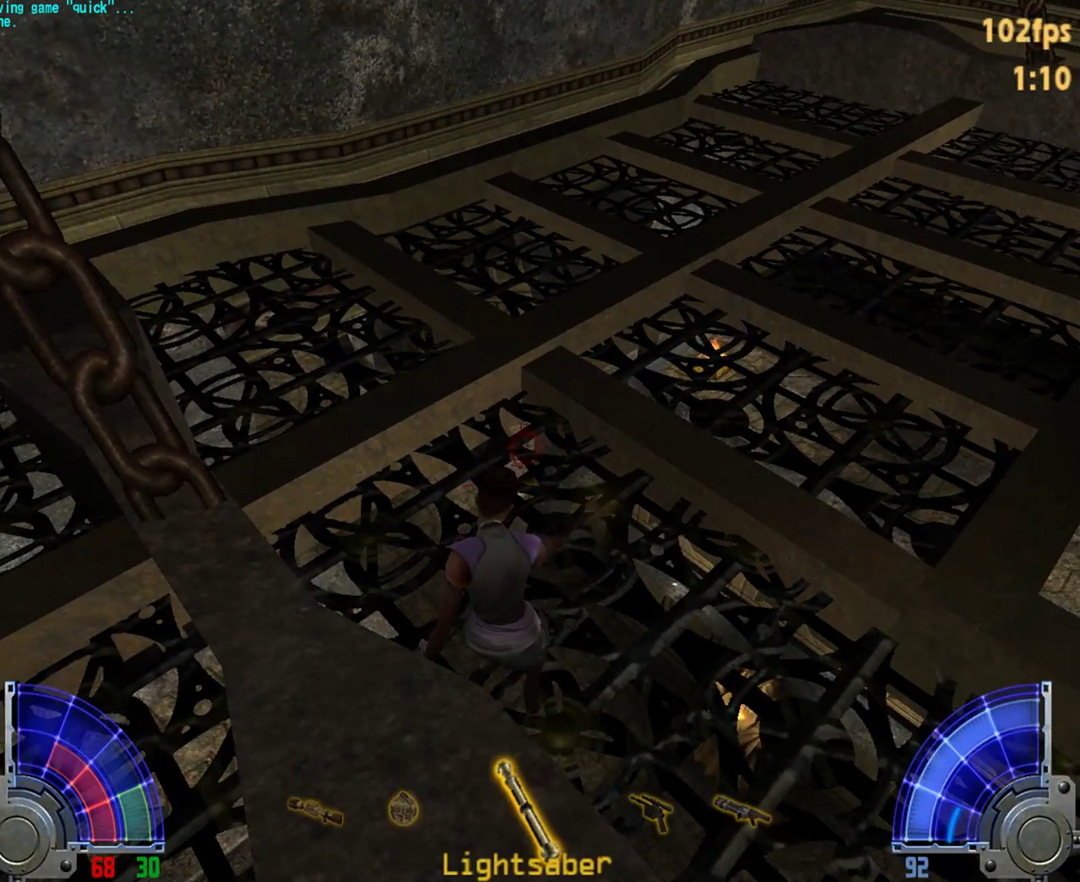
{"keys": ["ctrl"], "mouse": ["right"], "events": []}
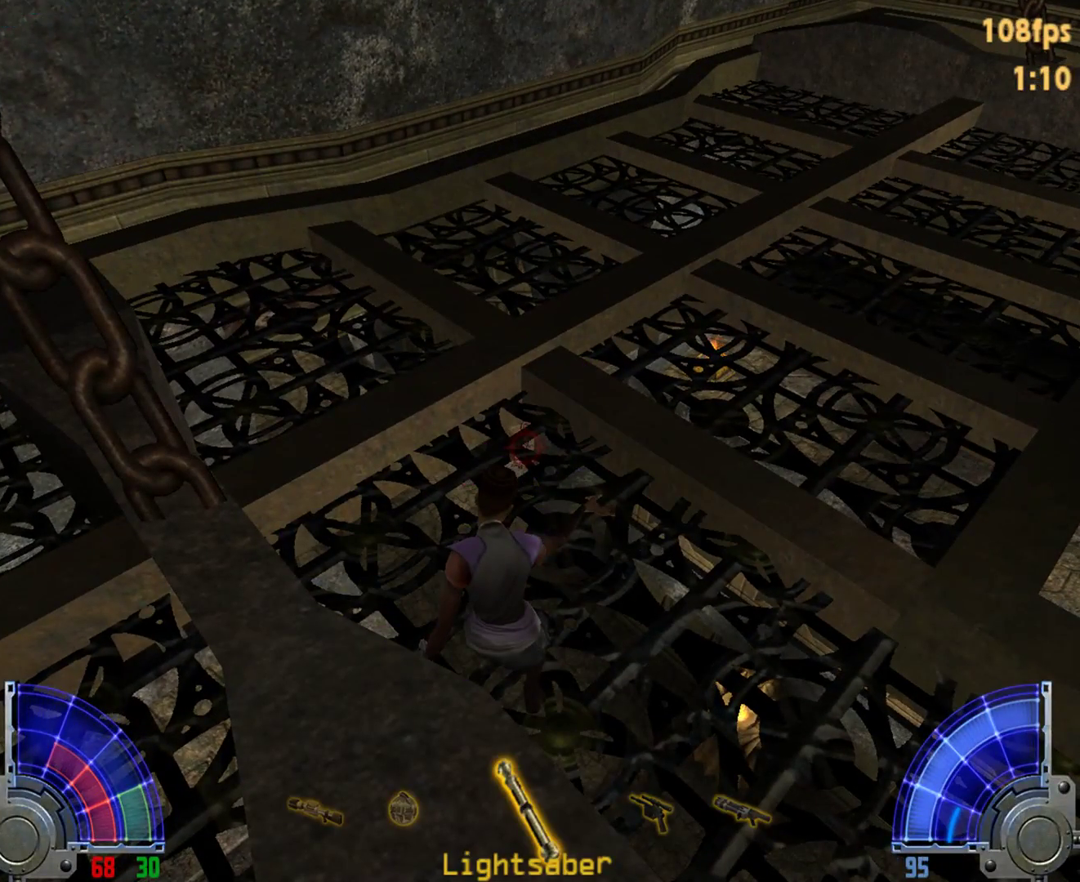
{"keys": ["ctrl"], "mouse": ["right"], "events": []}
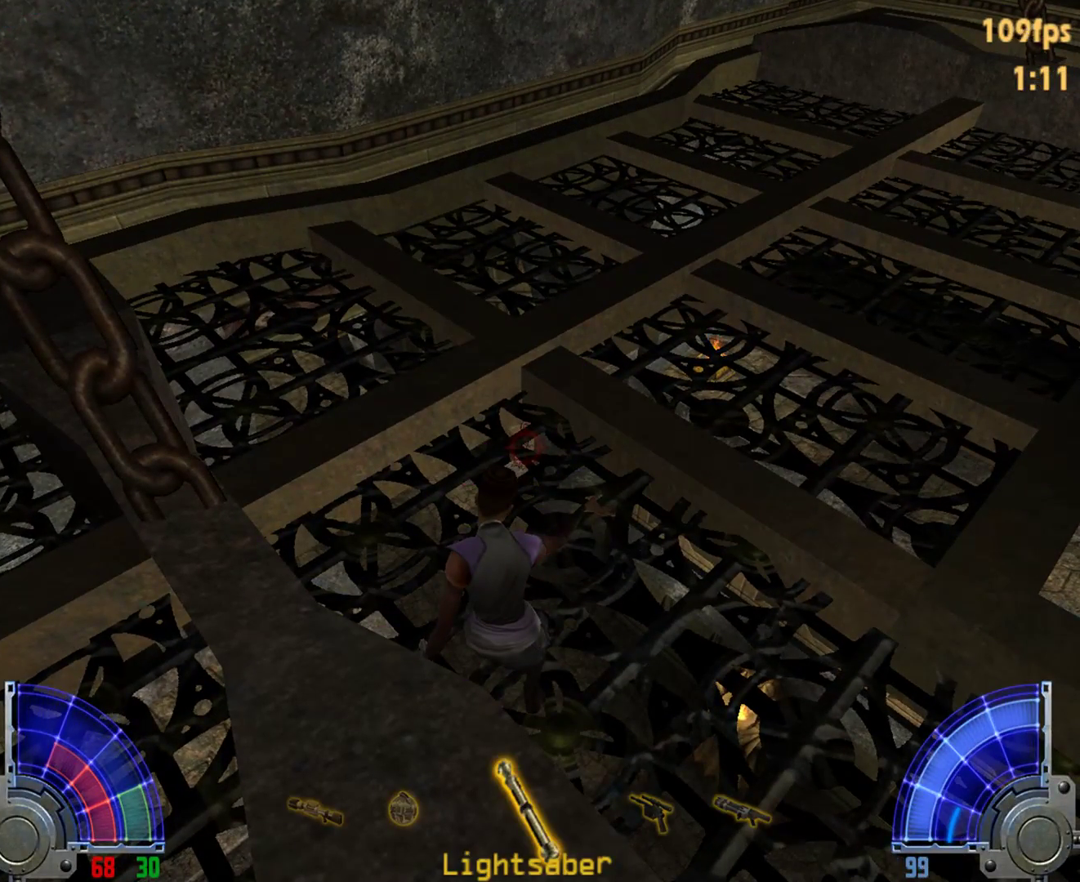
{"keys": ["ctrl"], "mouse": ["right"], "events": []}
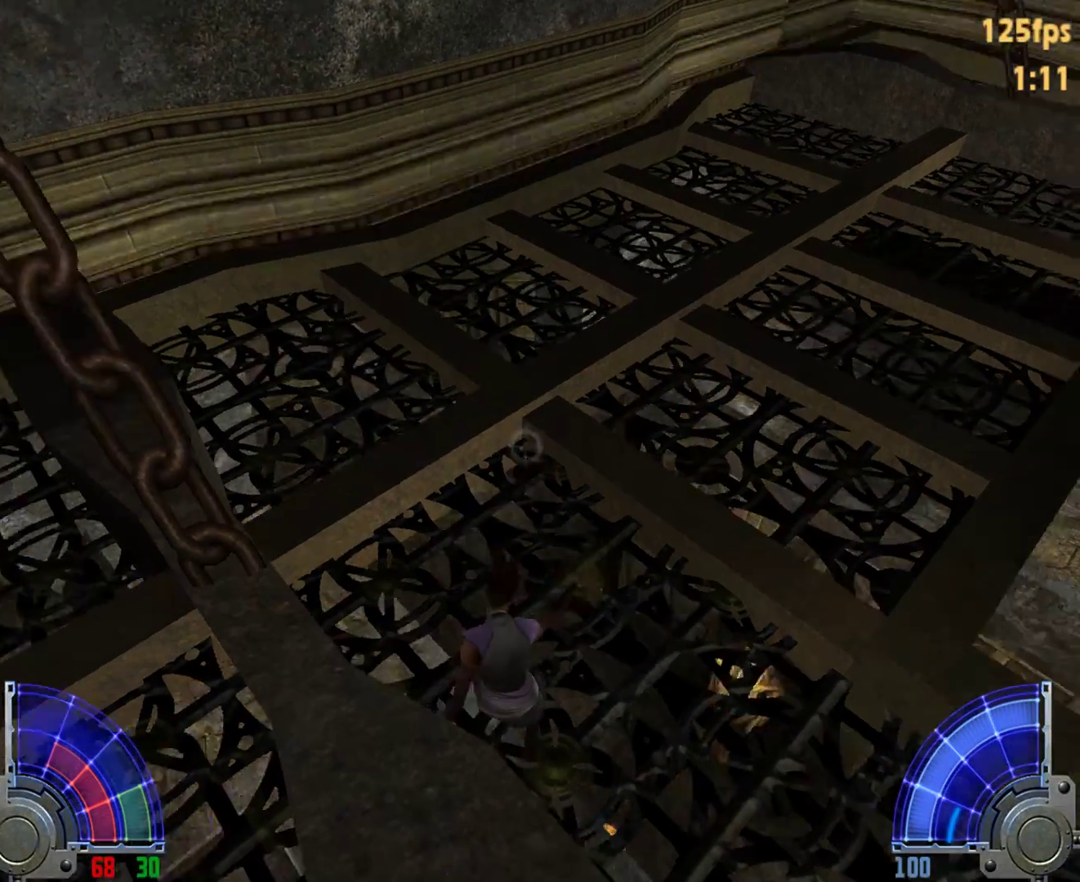
{"keys": ["w"], "mouse": [], "events": [[283, "mouse_right", "up"], [333, "ctrl", "up"], [433, "w", "down"]]}
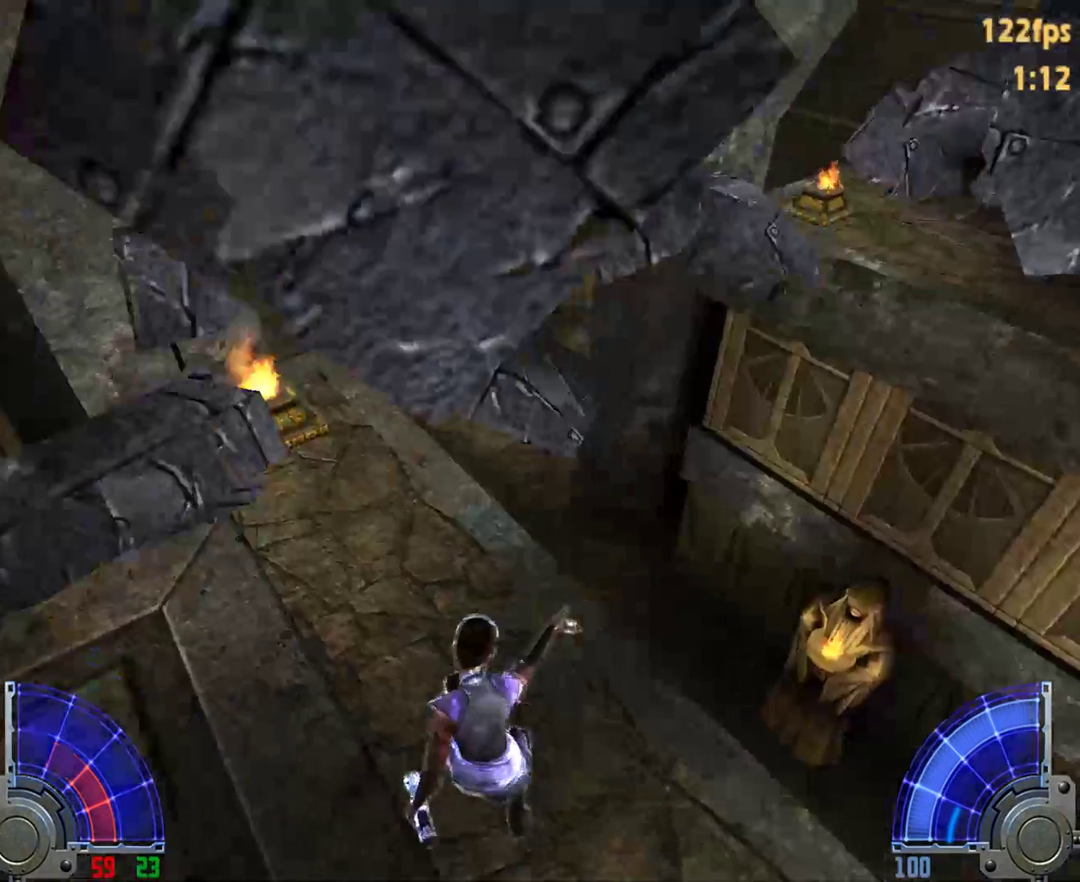
{"keys": ["w"], "mouse": [], "events": []}
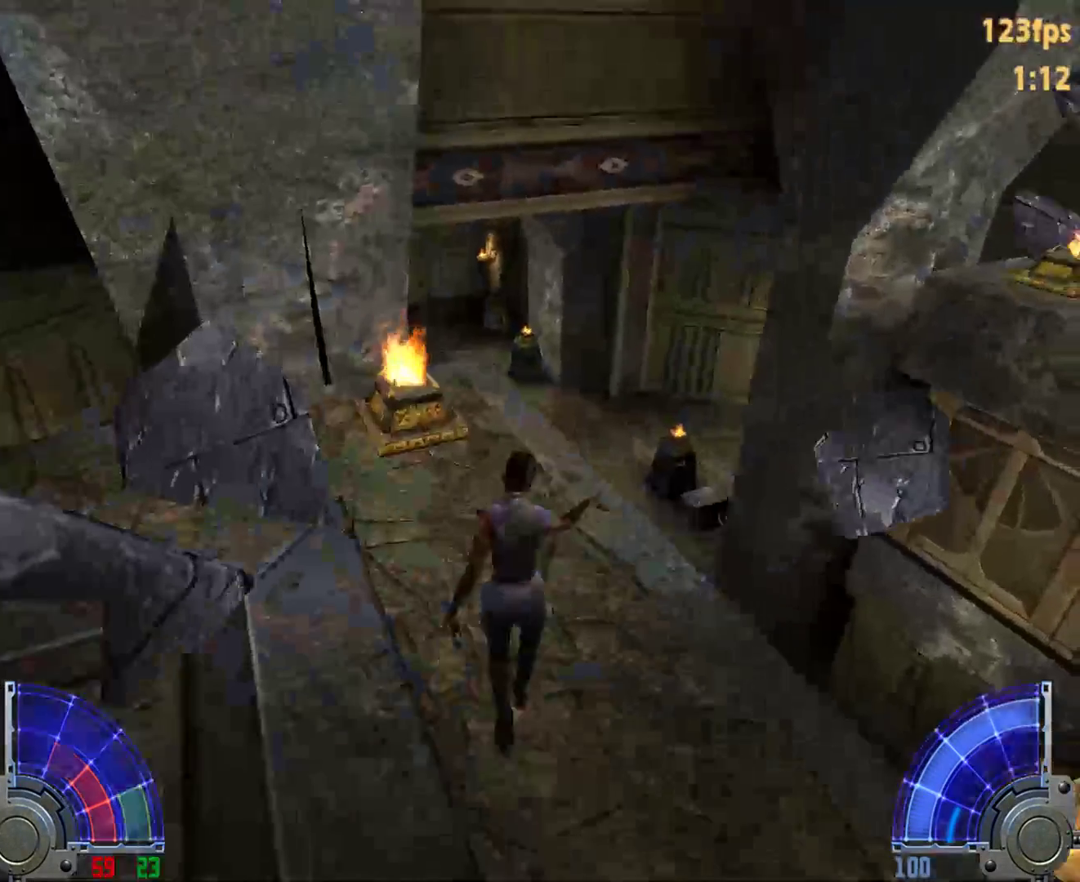
{"keys": ["w"], "mouse": [], "events": [[283, "tab", "down"], [417, "tab", "up"]]}
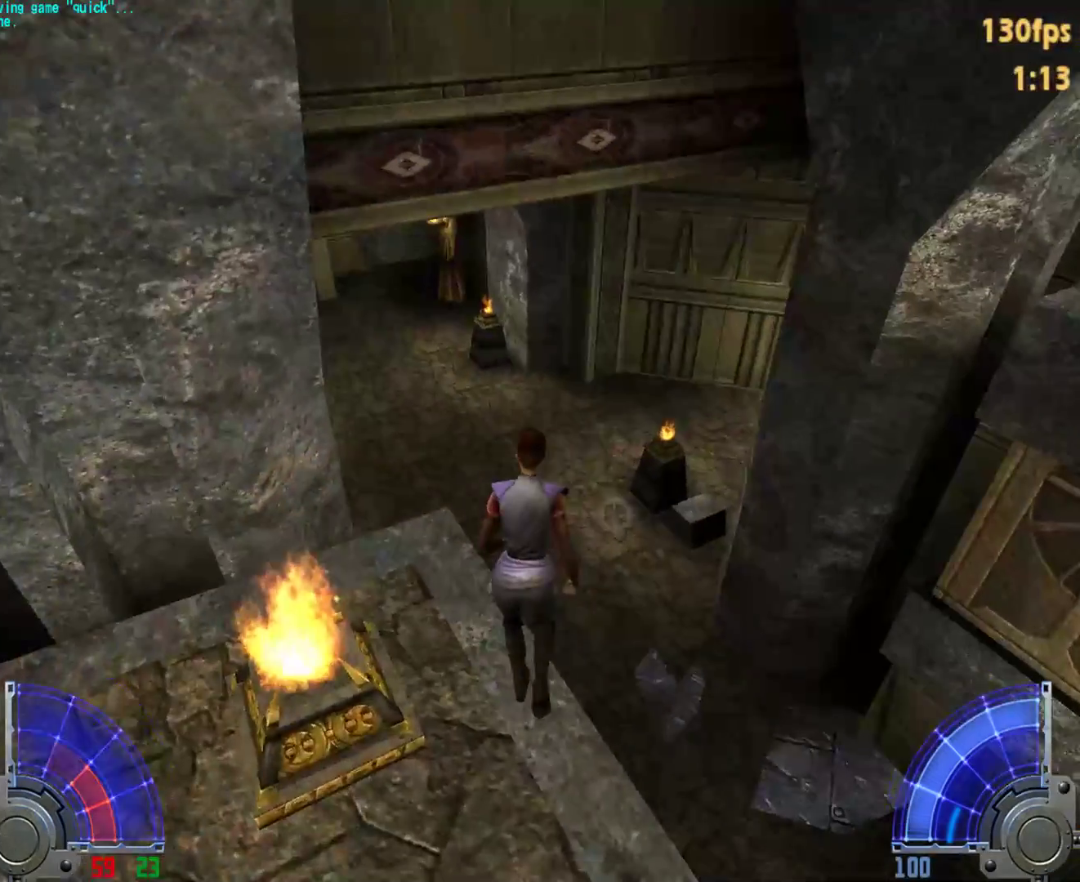
{"keys": ["a", "w"], "mouse": [], "events": [[17, "d", "down"], [100, "space", "down"], [150, "d", "up"], [150, "space", "up"], [200, "a", "down"]]}
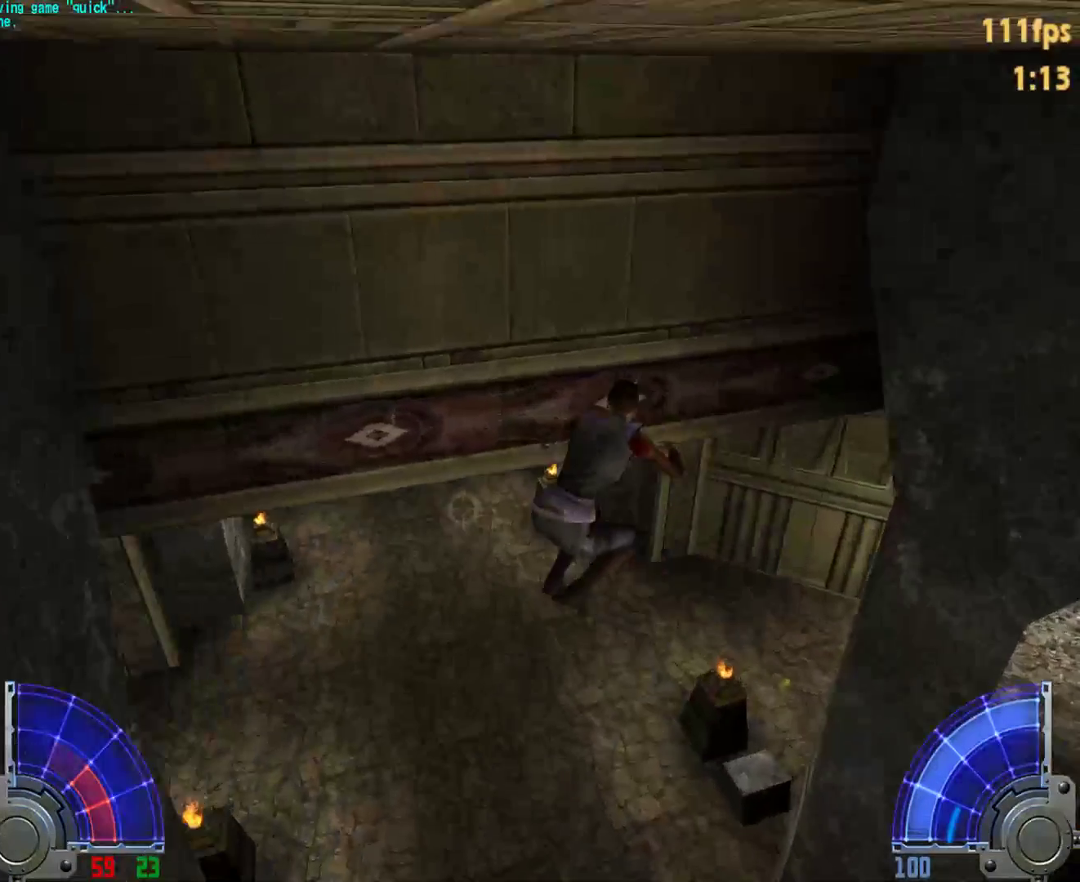
{"keys": ["a", "w"], "mouse": [], "events": []}
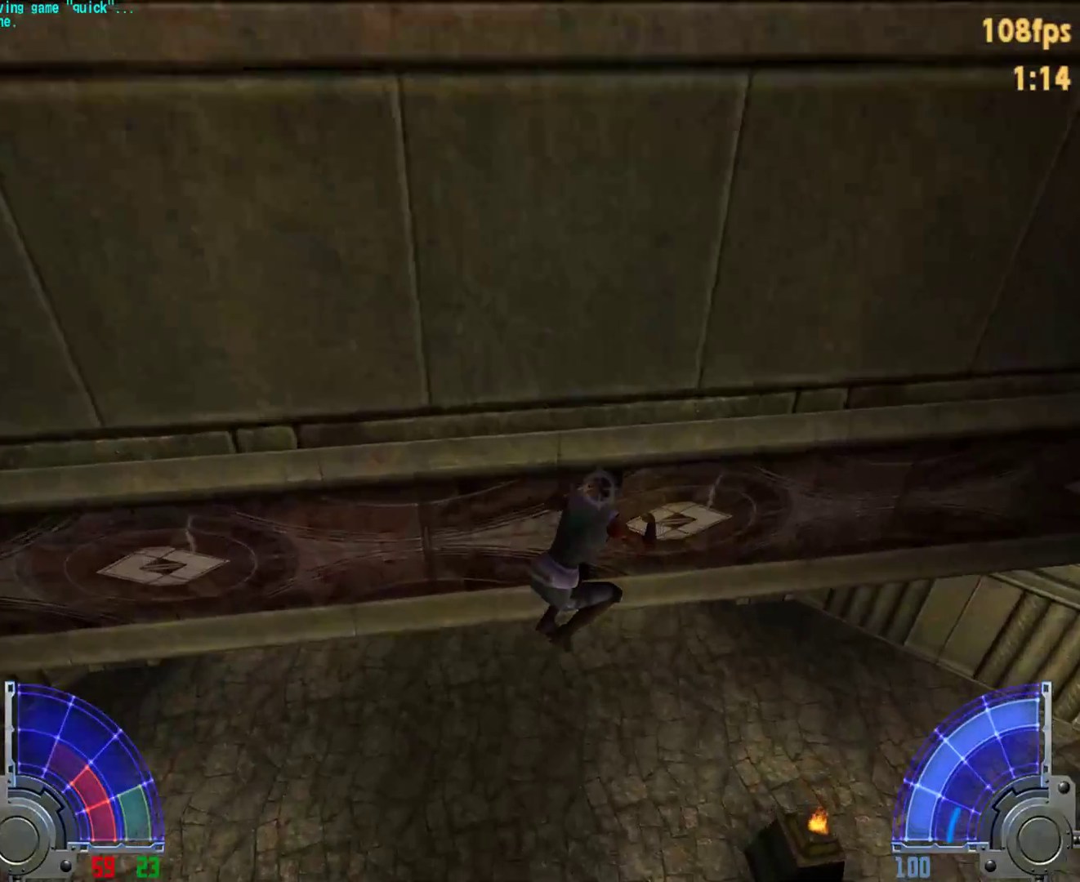
{"keys": ["a", "w"], "mouse": [], "events": []}
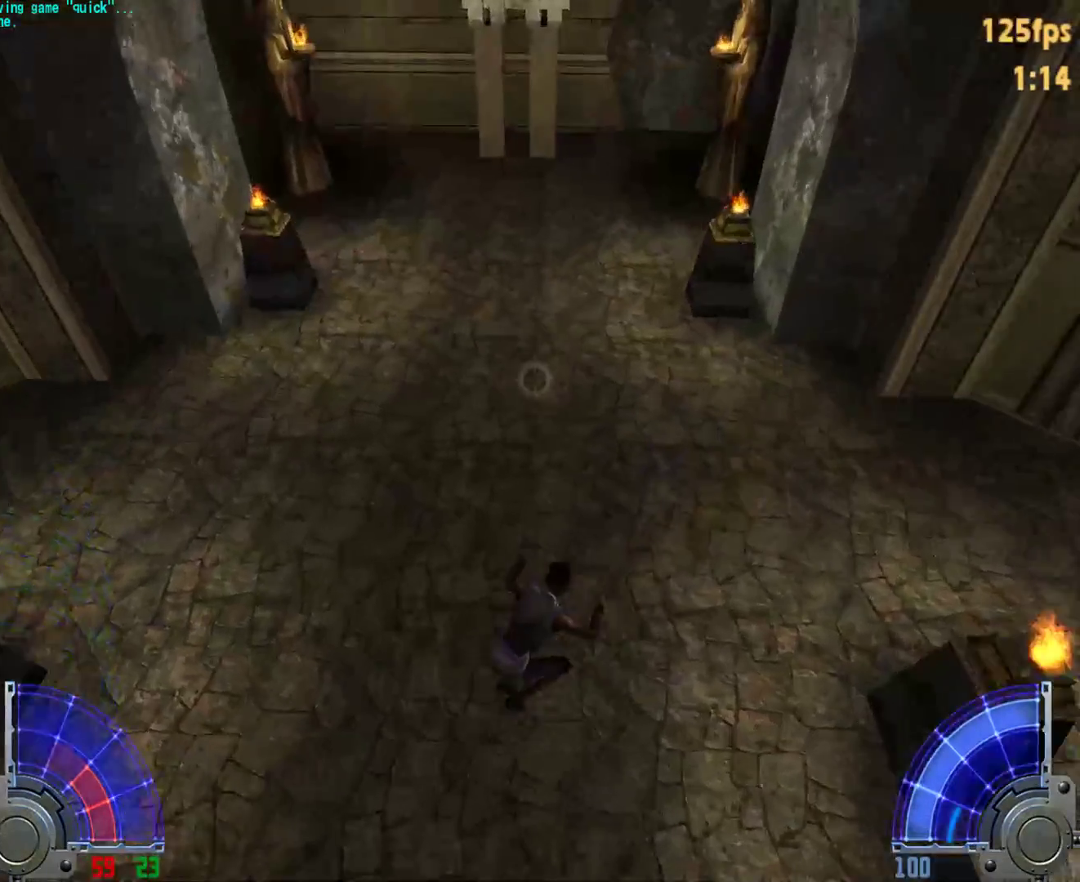
{"keys": ["w"], "mouse": [], "events": [[167, "a", "up"]]}
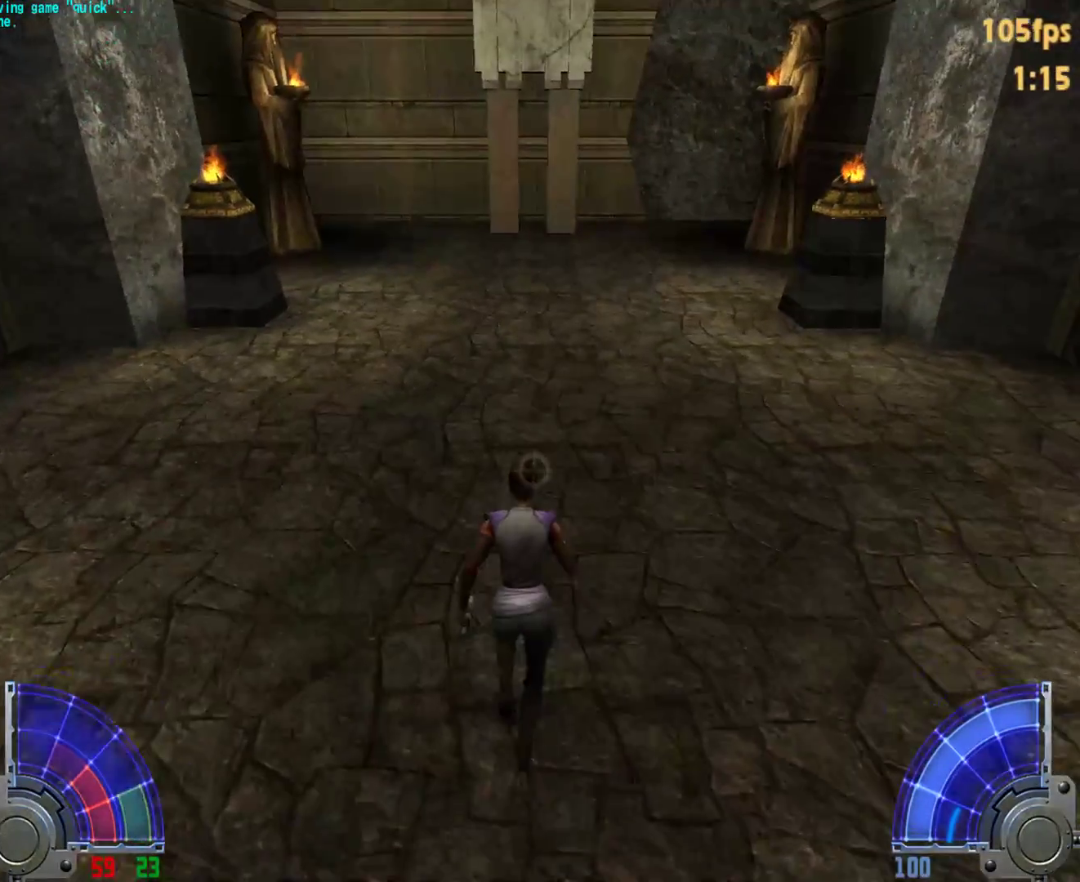
{"keys": ["w"], "mouse": [], "events": [[83, "mouse_left", "down"], [183, "mouse_left", "up"]]}
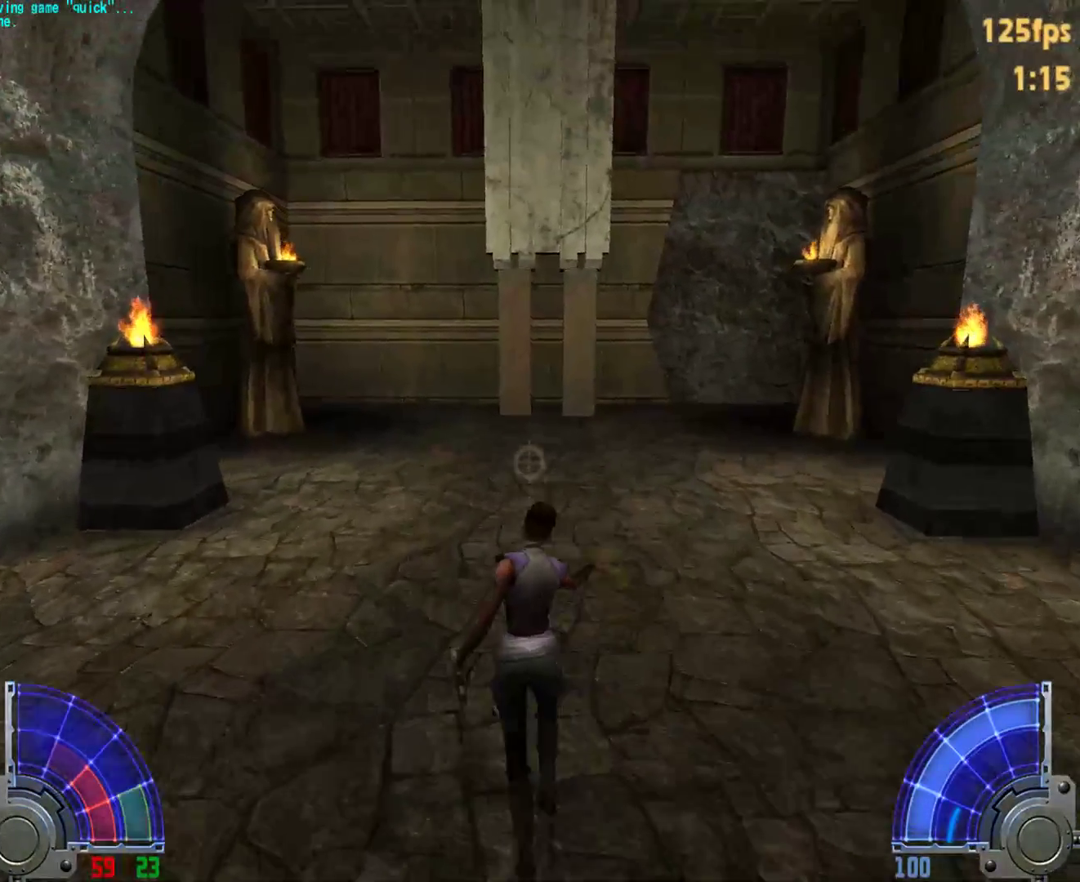
{"keys": ["w"], "mouse": [], "events": []}
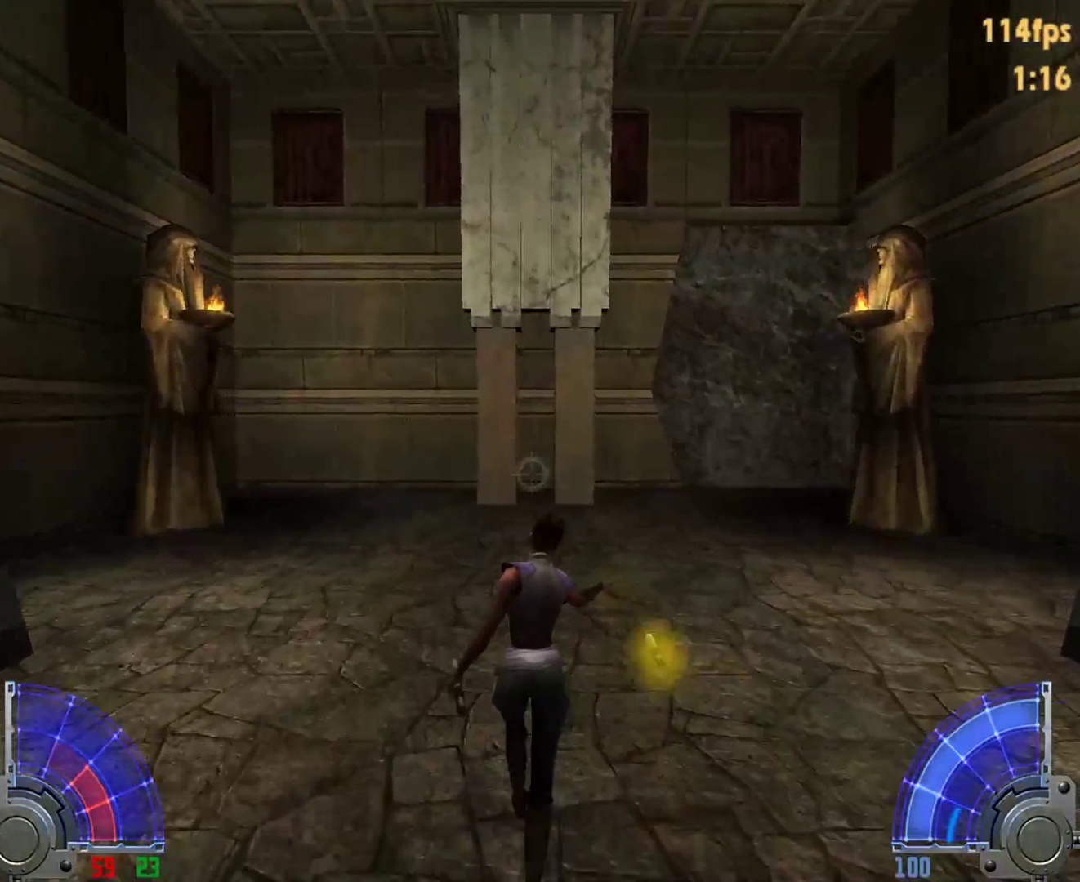
{"keys": ["w"], "mouse": ["right"], "events": [[350, "mouse_right", "down"]]}
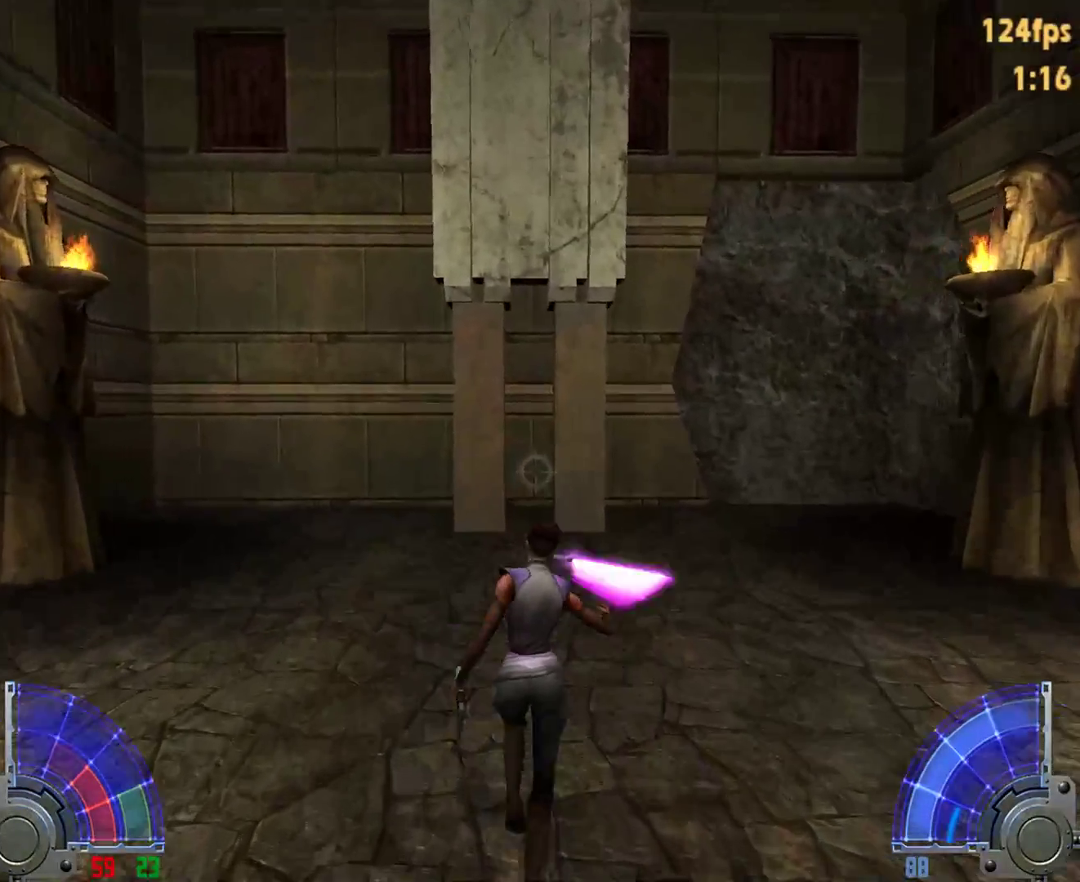
{"keys": [], "mouse": ["right"], "events": [[283, "w", "up"]]}
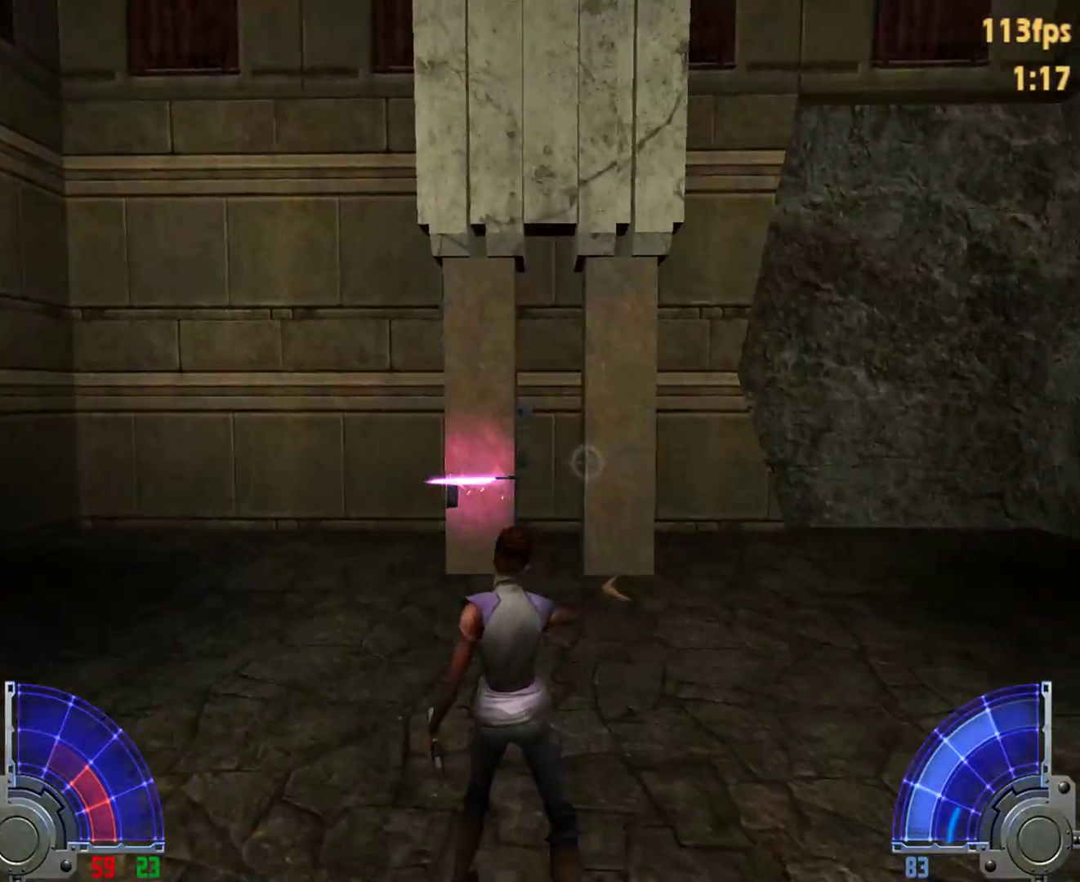
{"keys": ["a", "s"], "mouse": [], "events": [[50, "d", "down"], [100, "s", "down"], [250, "d", "up"], [383, "a", "down"], [483, "mouse_right", "up"]]}
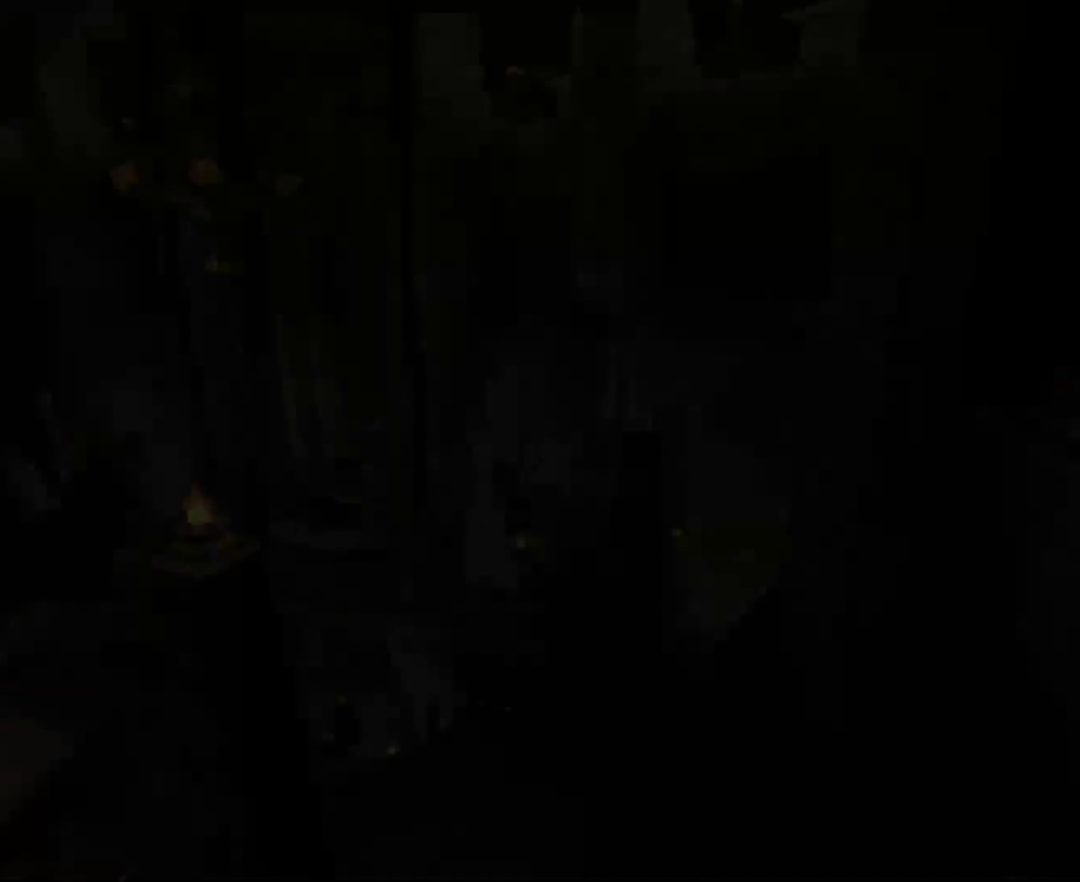
{"keys": [], "mouse": [], "events": [[167, "s", "up"], [217, "a", "up"], [300, "e", "down"], [350, "e", "up"]]}
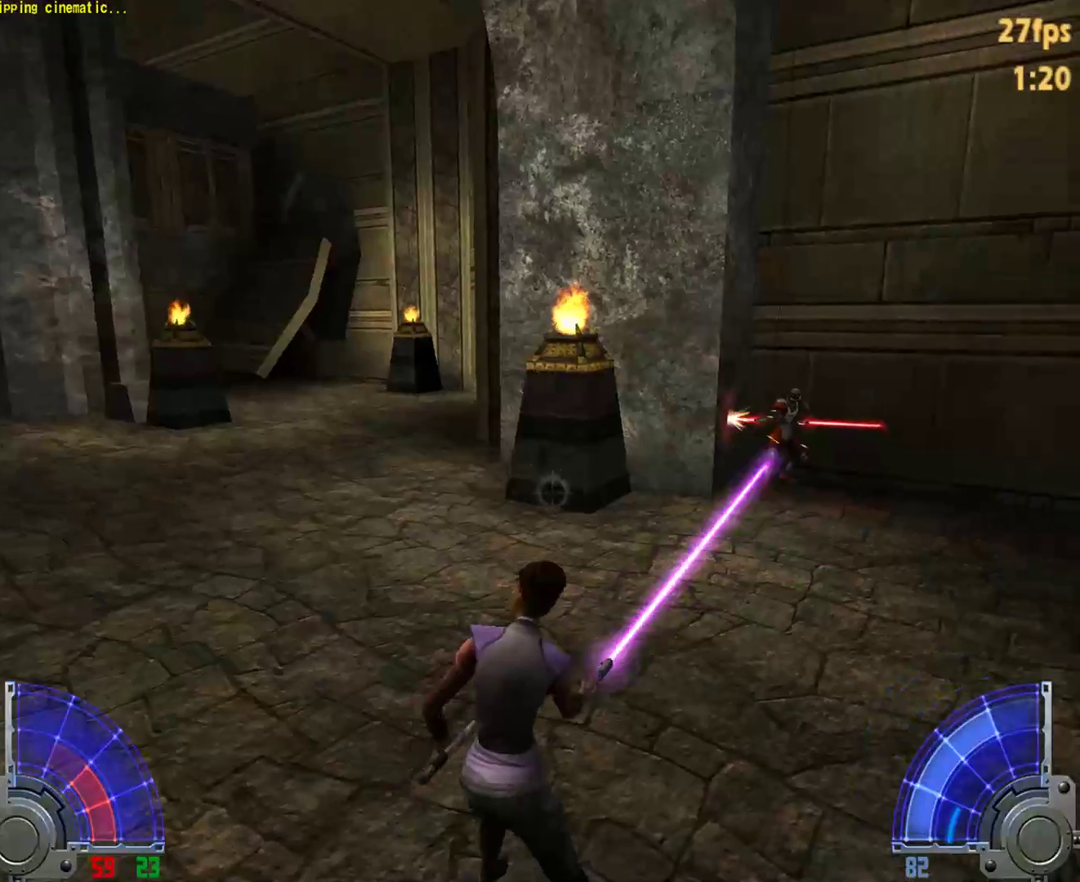
{"keys": ["w"], "mouse": [], "events": [[233, "w", "down"]]}
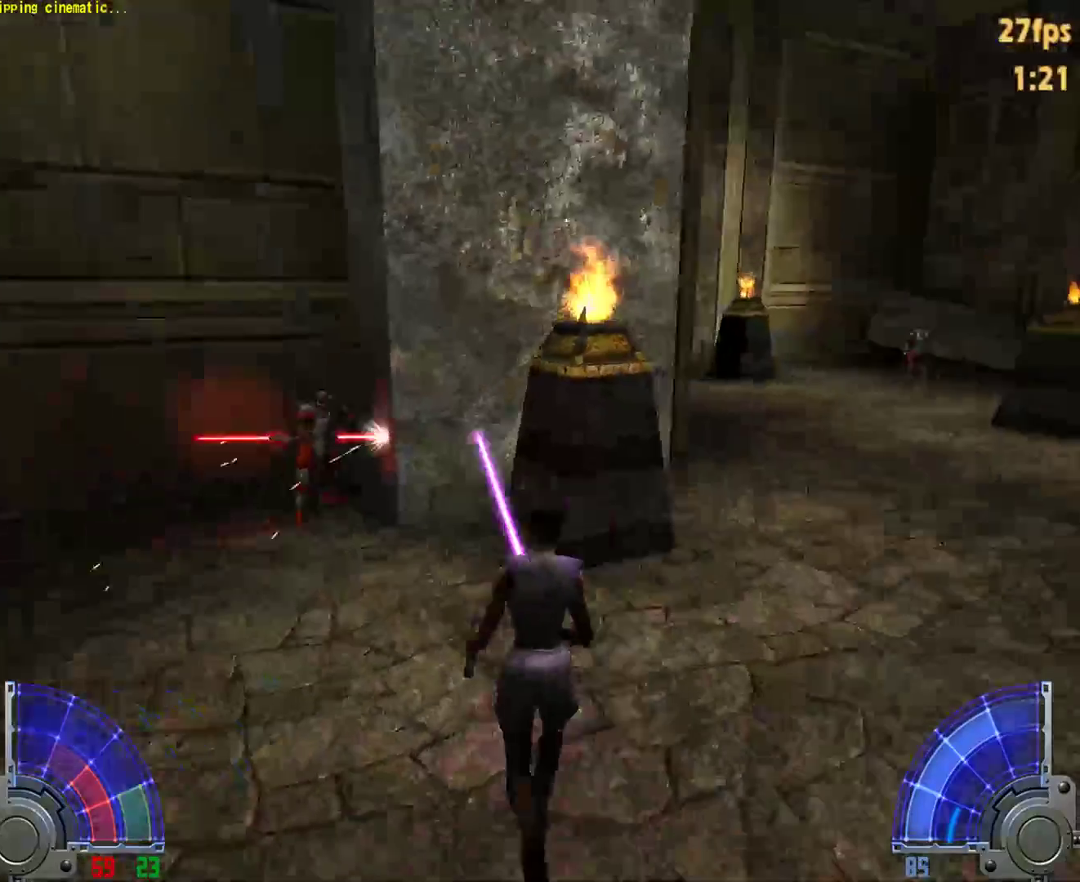
{"keys": ["d", "w"], "mouse": [], "events": [[283, "d", "down"]]}
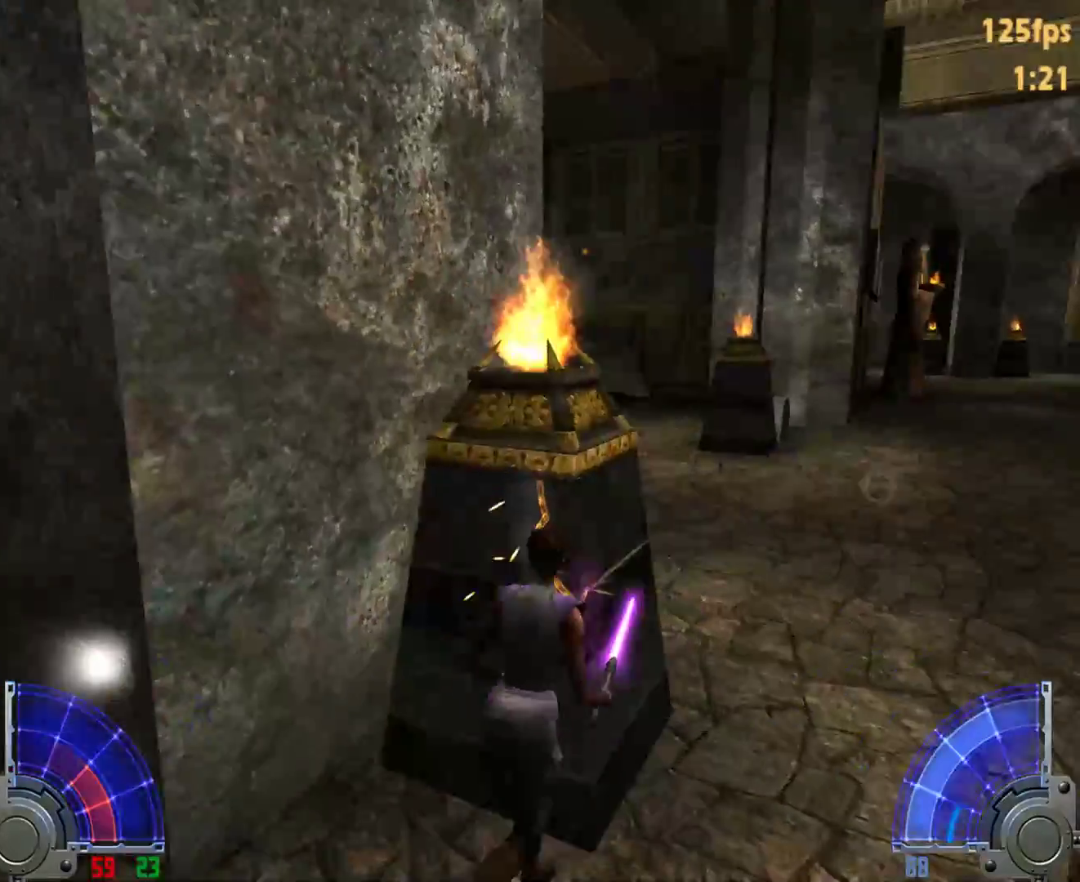
{"keys": ["w"], "mouse": [], "events": [[300, "d", "up"], [400, "tab", "down"], [500, "tab", "up"]]}
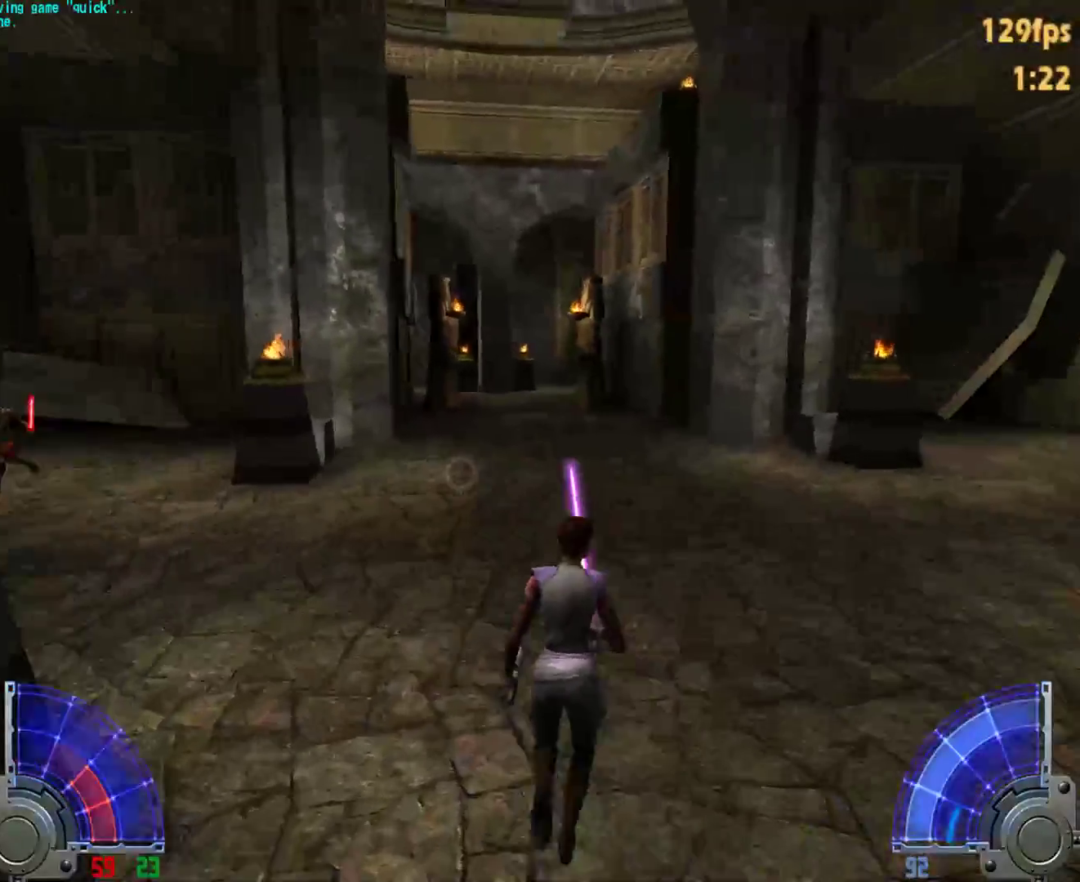
{"keys": ["a", "w"], "mouse": [], "events": [[233, "d", "down"], [283, "space", "down"], [367, "a", "down"], [367, "d", "up"], [367, "space", "up"]]}
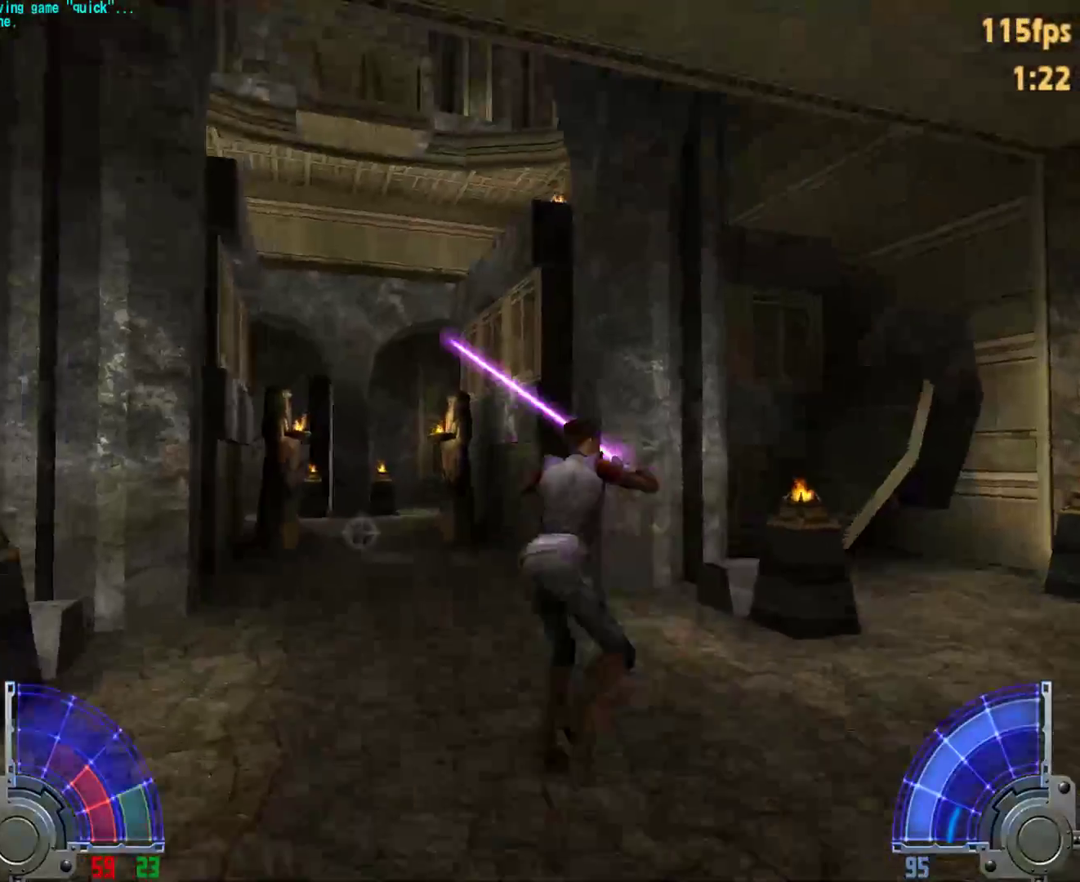
{"keys": ["a", "w"], "mouse": [], "events": []}
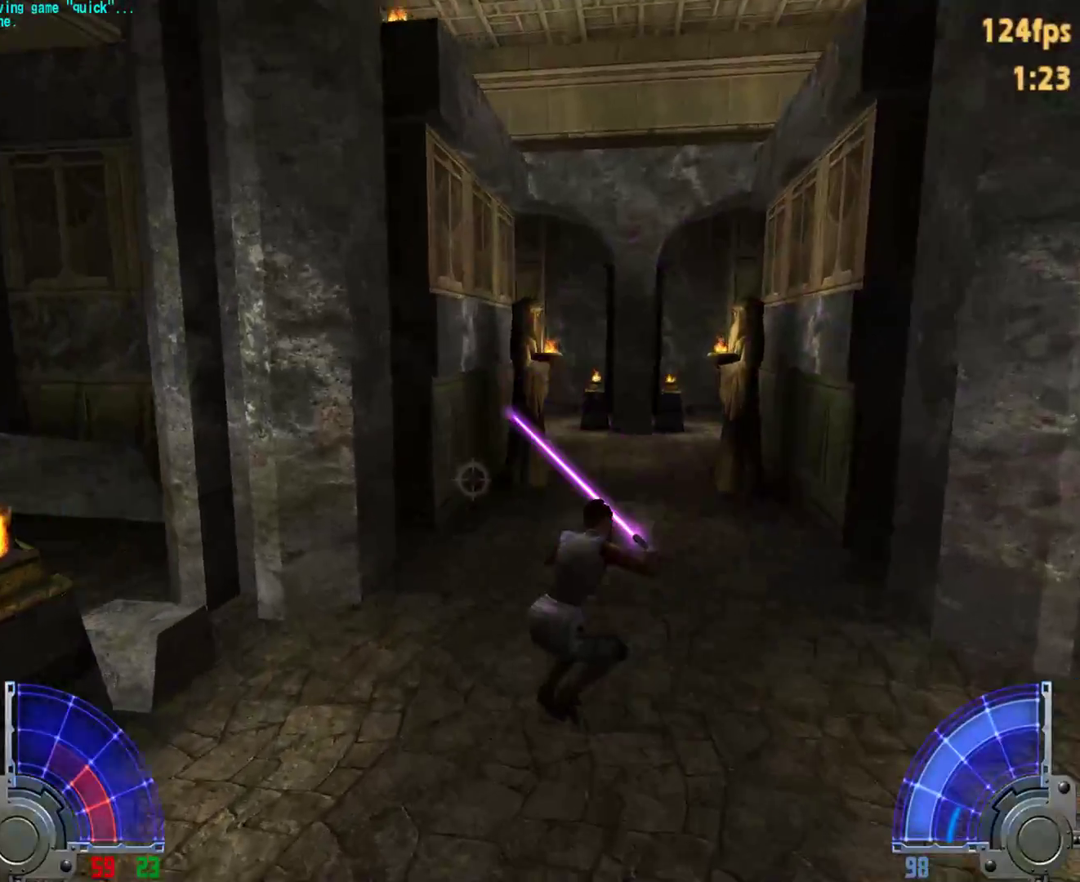
{"keys": ["w"], "mouse": [], "events": [[33, "a", "up"]]}
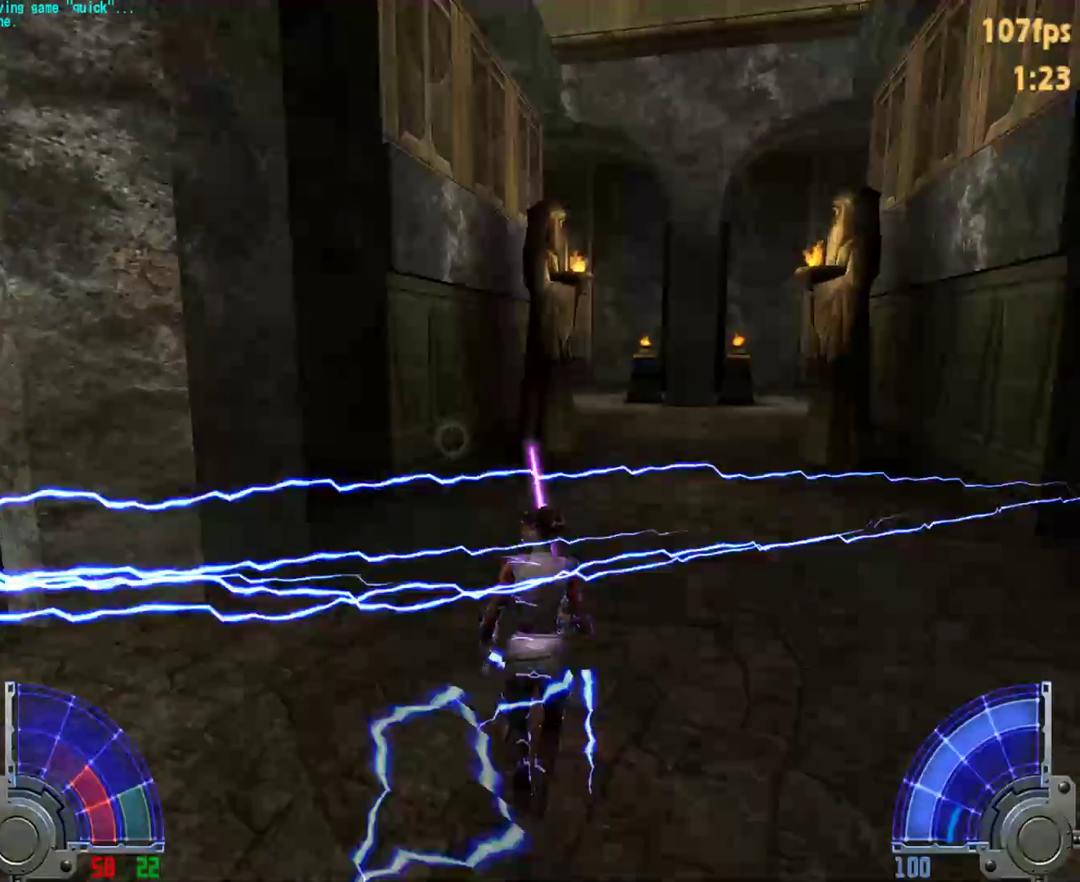
{"keys": ["a", "space", "w"], "mouse": [], "events": [[283, "d", "down"], [283, "space", "down"], [417, "a", "down"], [467, "d", "up"]]}